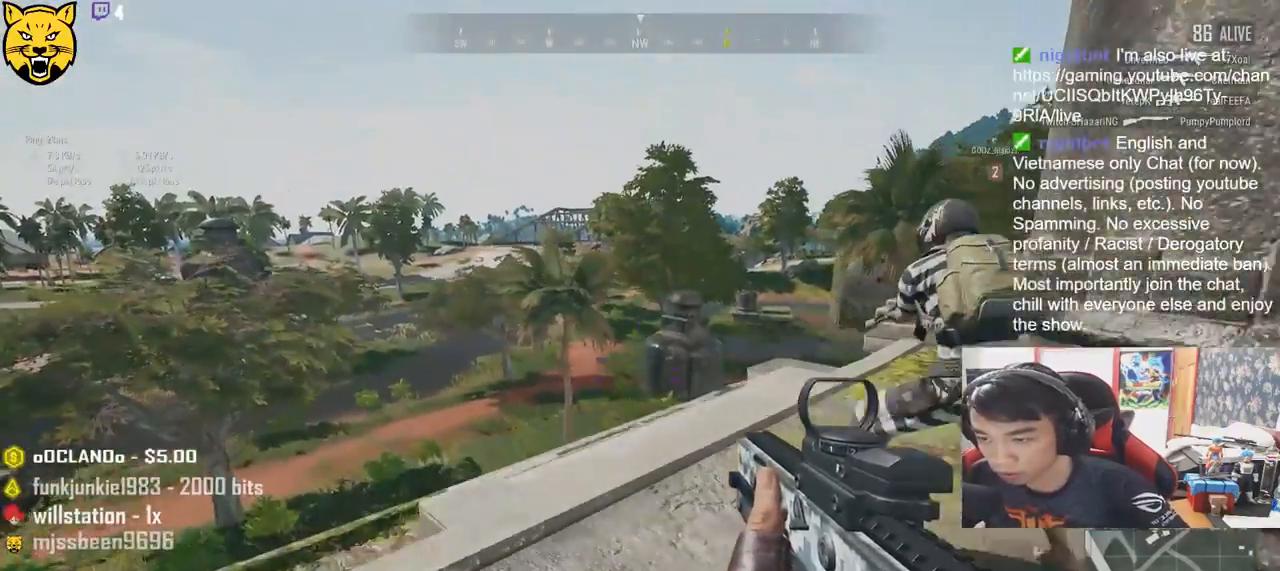
Gameplay with keyboard and mouse; each line is a JSON object with the keys and mouse buttons held at the frame after it. "events" lists presses ("down") and releases ("up") of "a", "c", "ctrl", "d", "e", "f", "q", "r", "s", "shift", "space", "tab", "v", "w", "x", "z", "mouse_left", "mouse_wheel", "mouse_right" and "mouse_mb4" between this image and that frame as [ms after this image, input, new state], when the widget could be followed in between. "mouse_left", "mouse_wheel", "mouse_right", "mouse_mb4" = the "left", "wheel", "right", "mb4" buttons of the "mouse" list. No other keys are recorded. "wheel" means that the mouse wheel is clicked or scrolled. Mouse movement is not recorded.
{"keys": ["s"], "mouse": [], "events": [[183, "s", "down"], [333, "a", "up"]]}
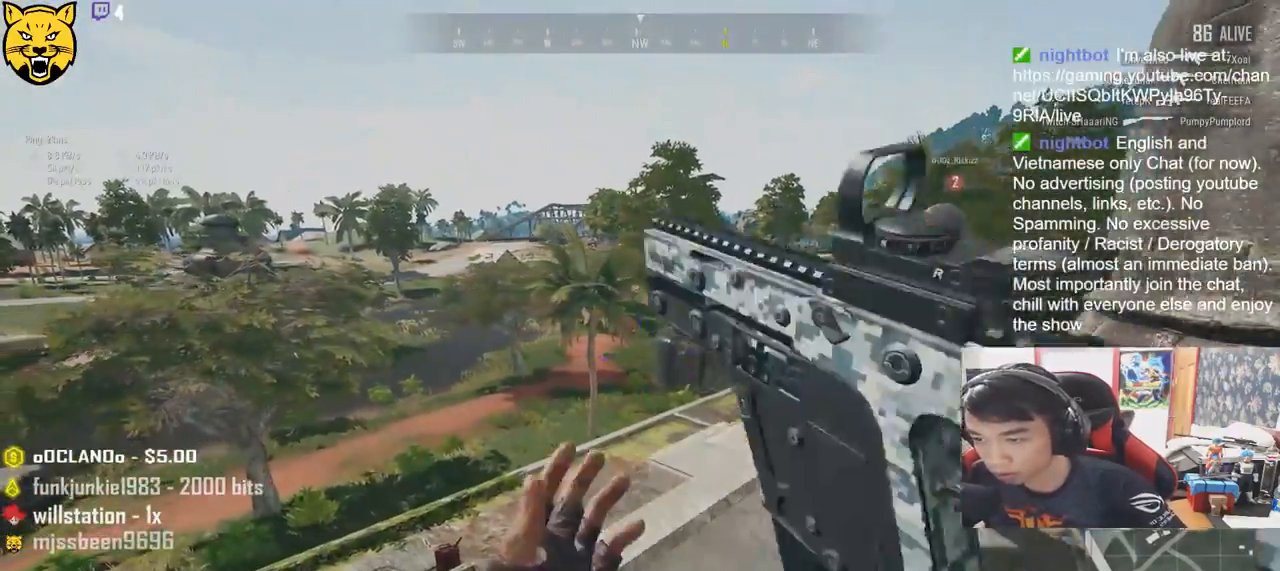
{"keys": ["d"], "mouse": [], "events": [[33, "d", "down"], [266, "s", "up"]]}
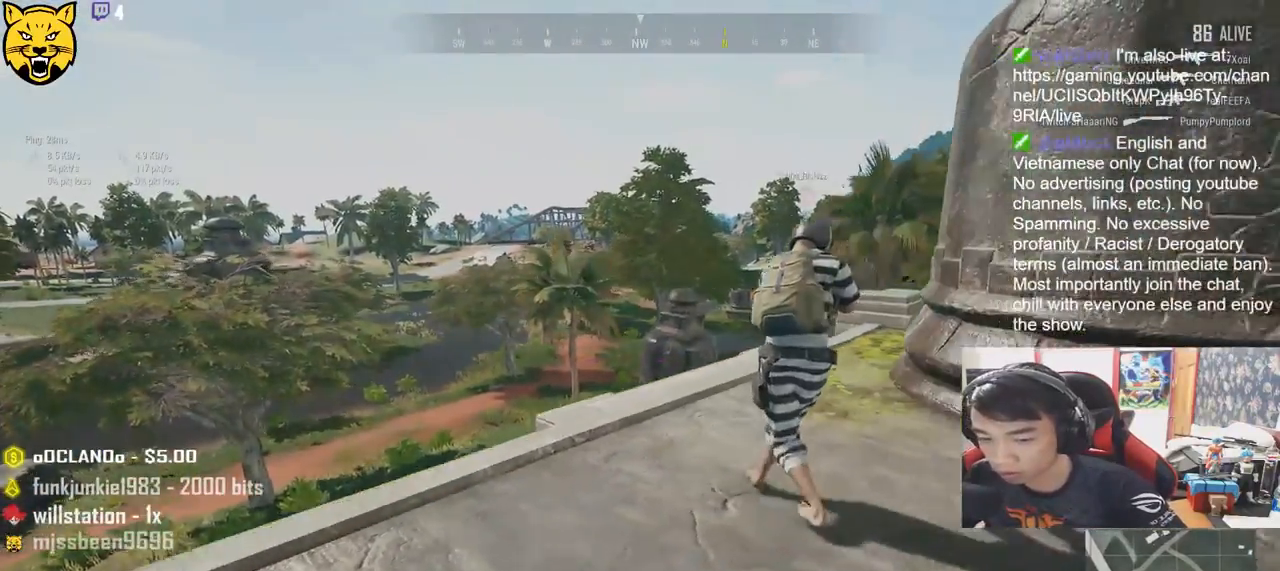
{"keys": ["a", "s"], "mouse": ["left"], "events": [[150, "s", "down"], [300, "mouse_left", "down"], [383, "d", "up"], [483, "a", "down"]]}
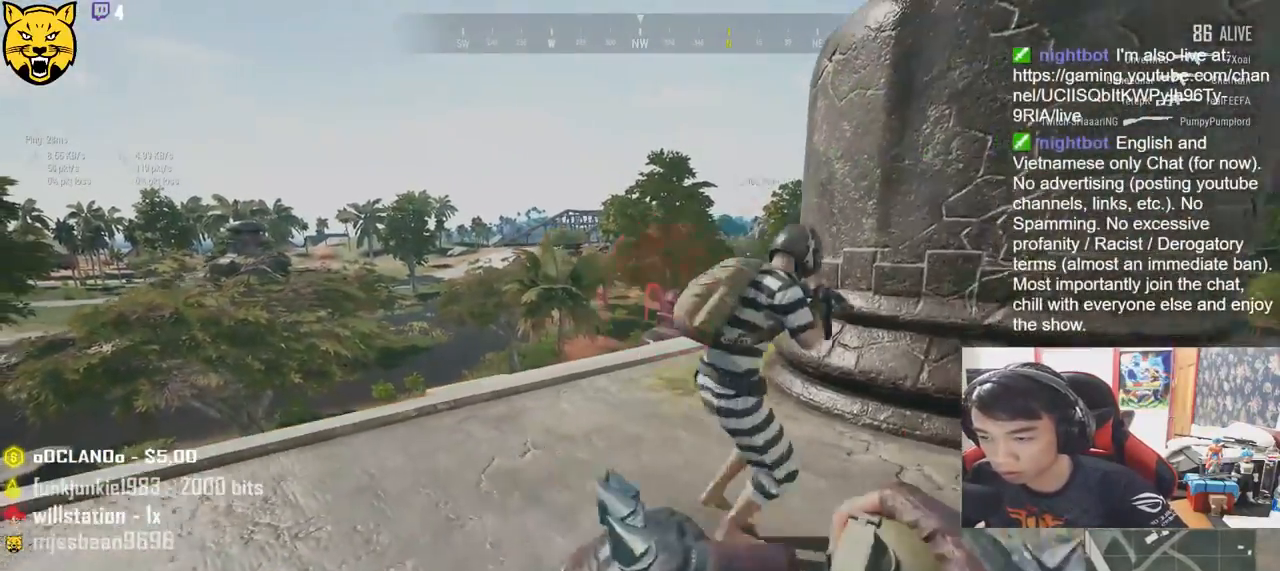
{"keys": ["a", "r"], "mouse": ["left"], "events": [[50, "r", "down"], [116, "r", "up"], [133, "s", "up"], [216, "r", "down"], [266, "r", "up"], [333, "r", "down"], [400, "r", "up"], [483, "r", "down"]]}
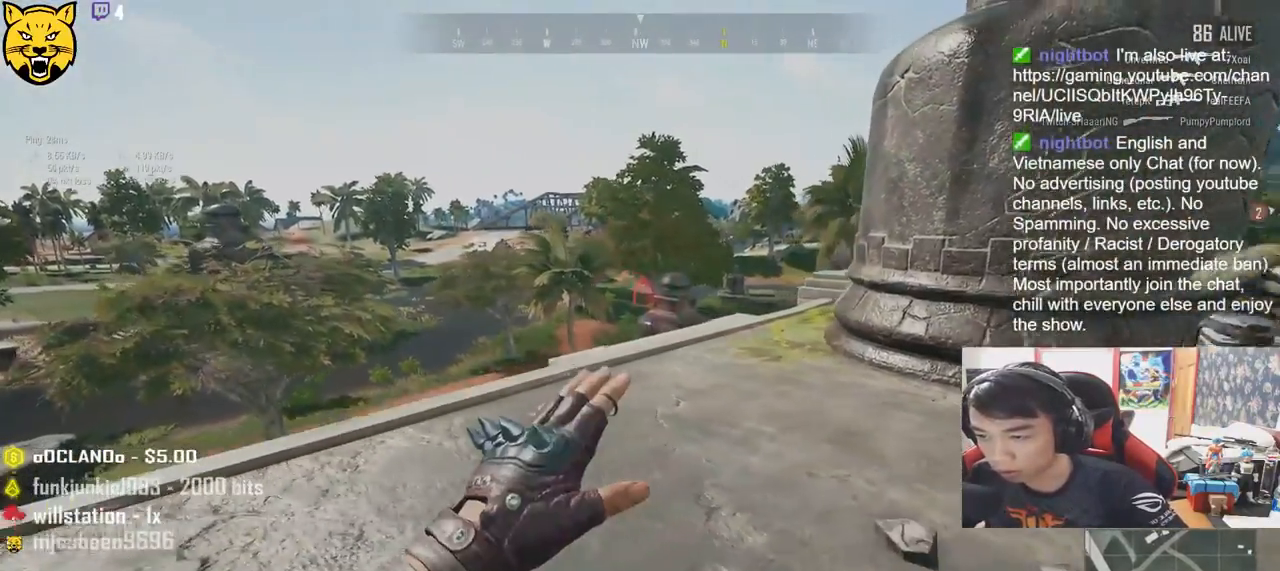
{"keys": ["a", "d"], "mouse": ["left"], "events": [[33, "r", "up"], [116, "r", "down"], [183, "r", "up"], [283, "s", "down"], [316, "a", "up"], [350, "d", "down"], [450, "s", "up"], [500, "a", "down"]]}
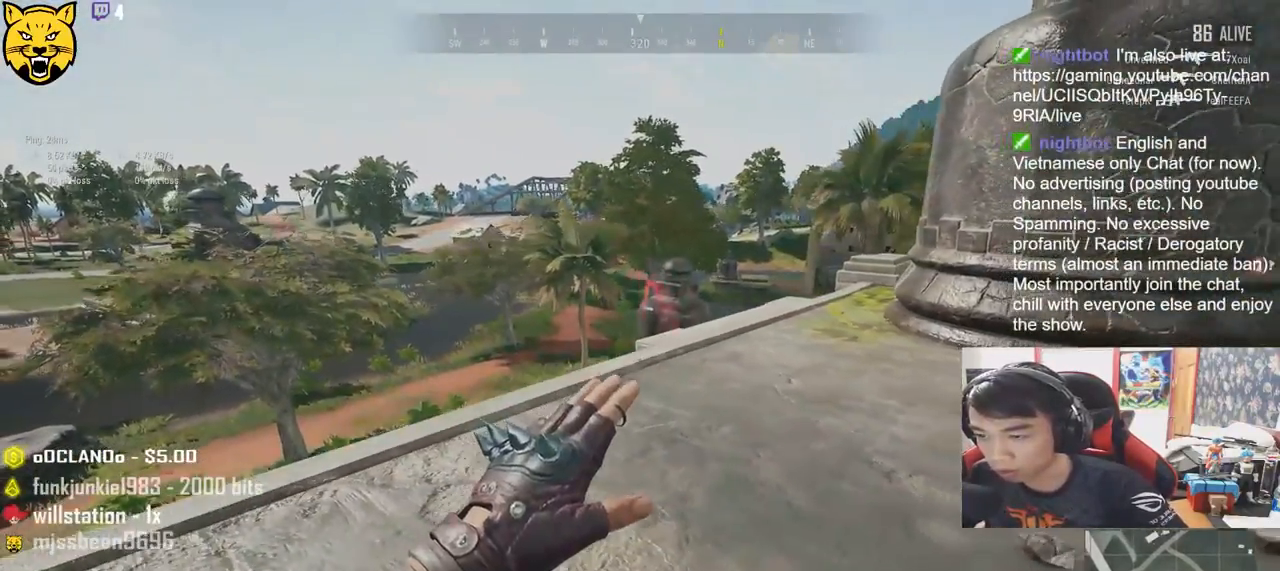
{"keys": [], "mouse": ["left"], "events": [[16, "d", "up"], [183, "w", "down"], [233, "a", "up"], [333, "w", "up"]]}
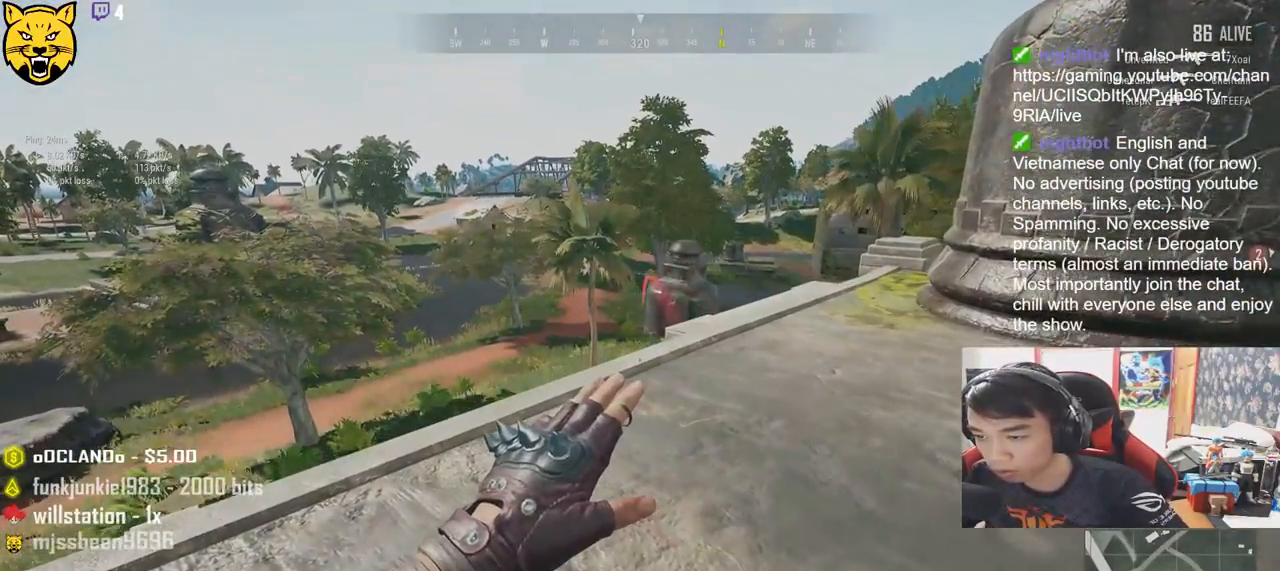
{"keys": ["w"], "mouse": ["left"], "events": [[83, "s", "down"], [250, "s", "up"], [366, "w", "down"]]}
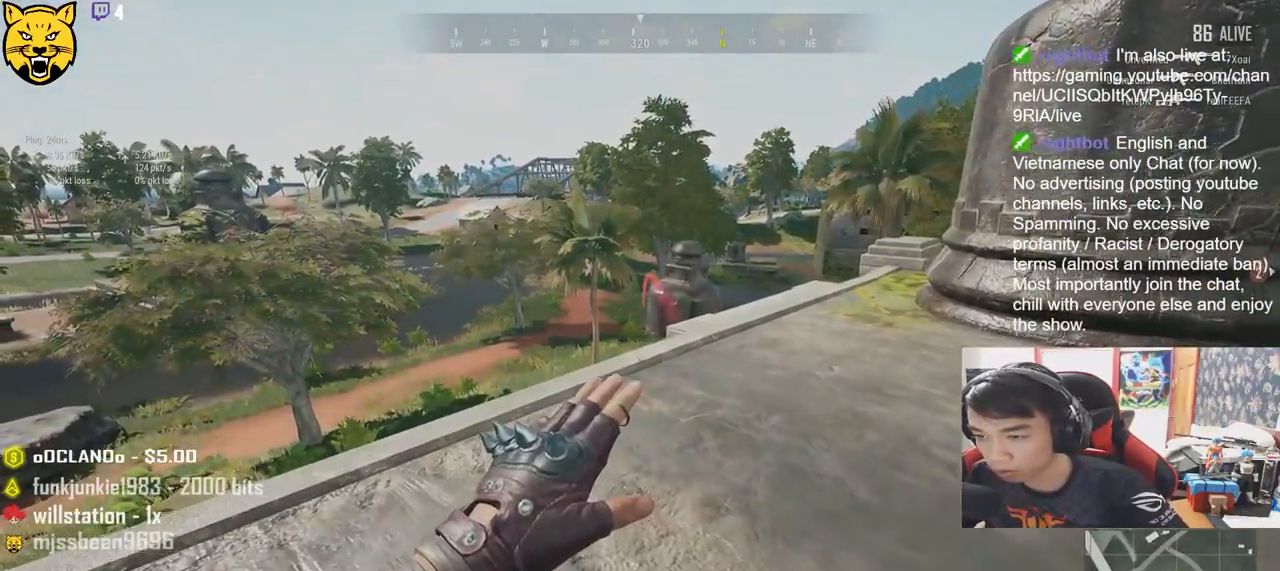
{"keys": ["w"], "mouse": ["left"], "events": []}
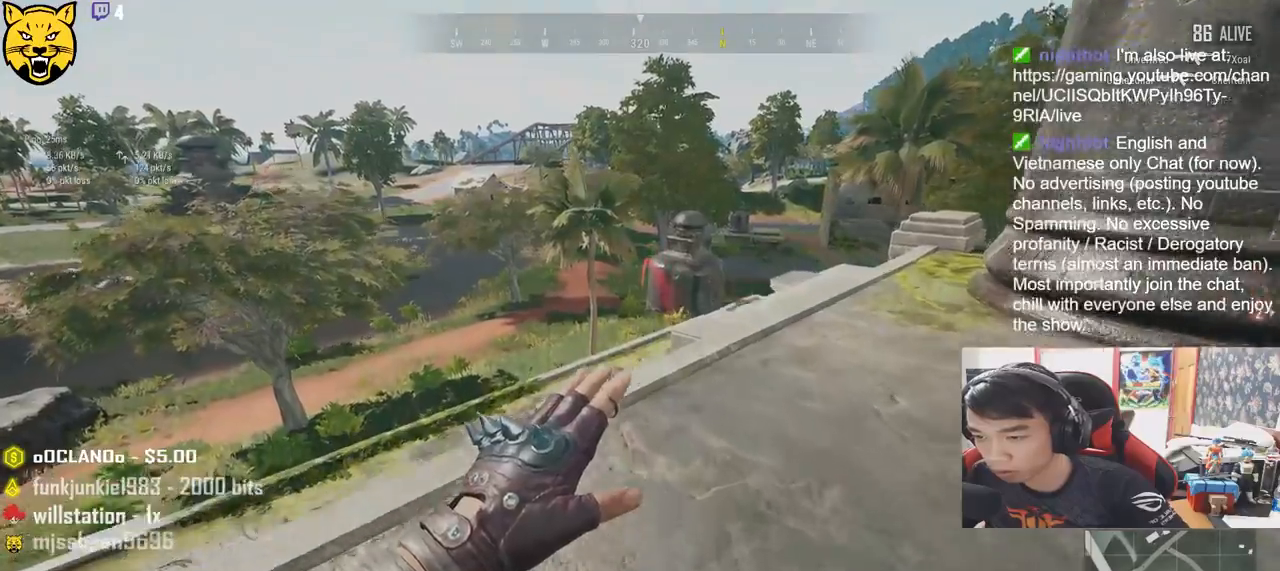
{"keys": ["s"], "mouse": [], "events": [[66, "mouse_left", "up"], [266, "w", "up"], [383, "s", "down"]]}
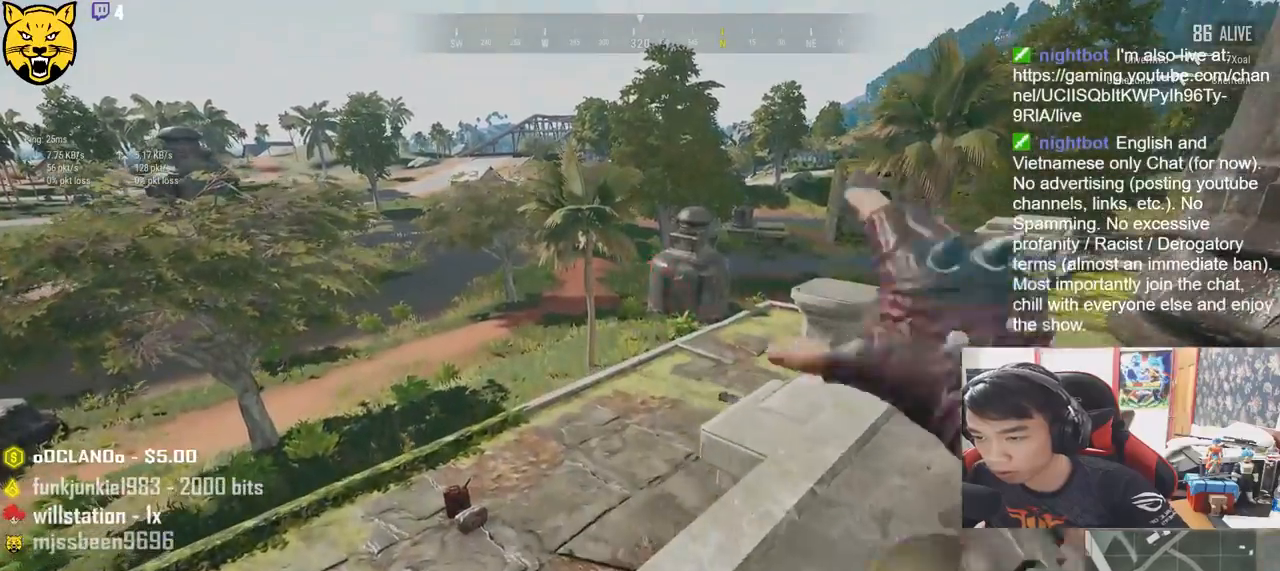
{"keys": ["d"], "mouse": [], "events": [[116, "d", "down"], [250, "s", "up"]]}
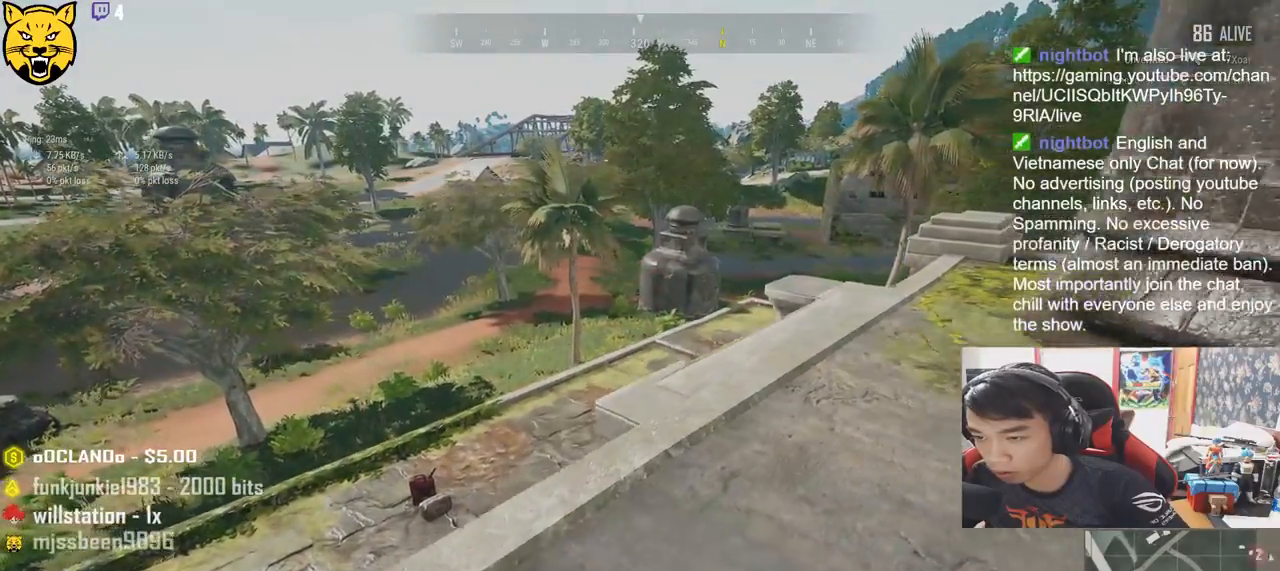
{"keys": ["ctrl", "d"], "mouse": [], "events": [[316, "ctrl", "down"]]}
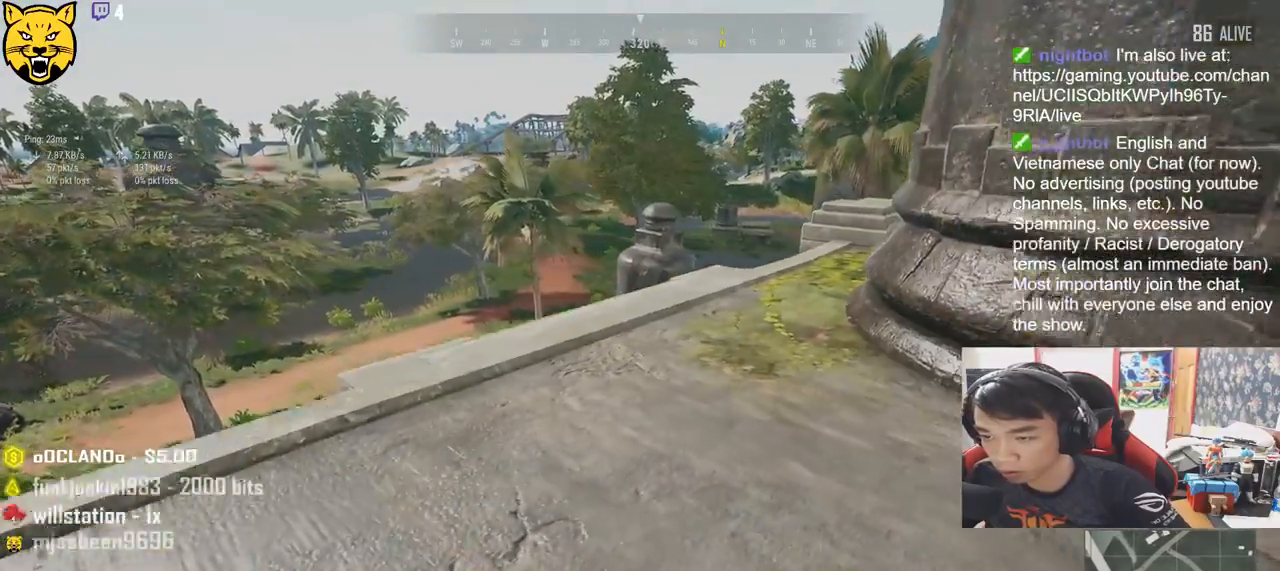
{"keys": ["d"], "mouse": [], "events": [[16, "ctrl", "up"], [333, "ctrl", "down"], [433, "ctrl", "up"]]}
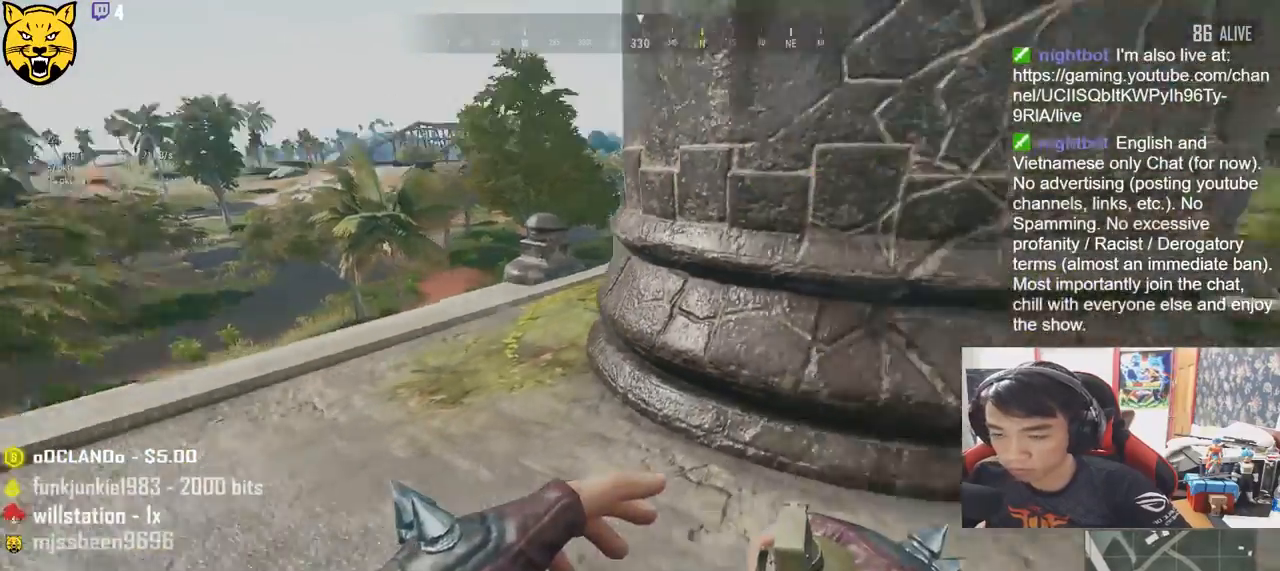
{"keys": ["d", "w"], "mouse": [], "events": [[50, "w", "down"]]}
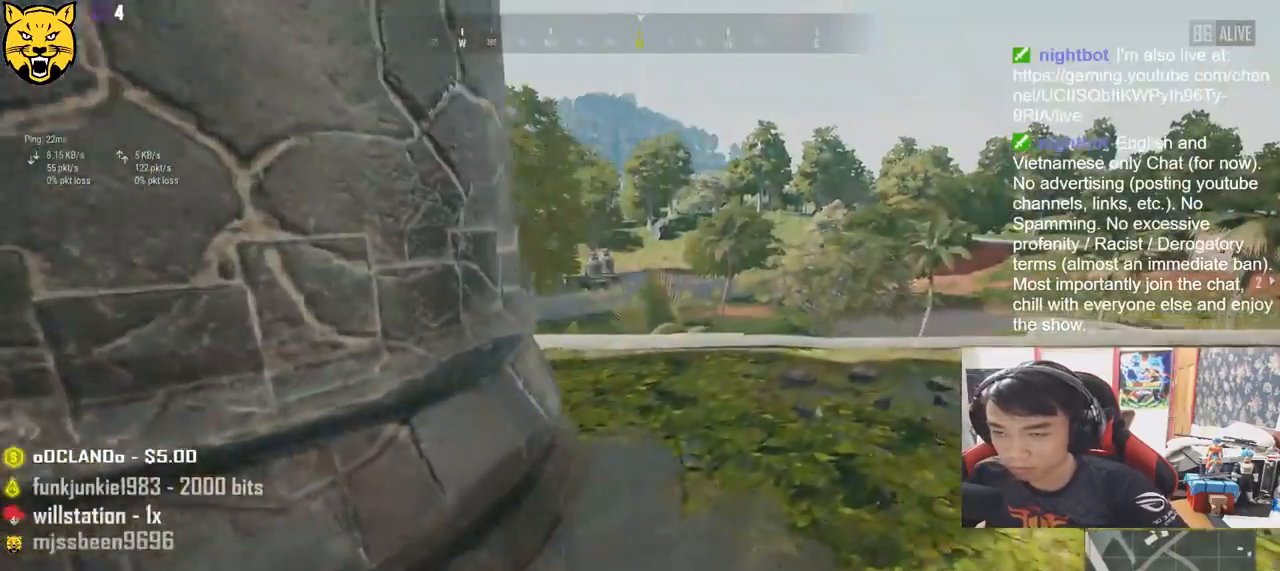
{"keys": ["d", "shift", "w"], "mouse": [], "events": [[100, "d", "up"], [116, "shift", "down"], [350, "d", "down"]]}
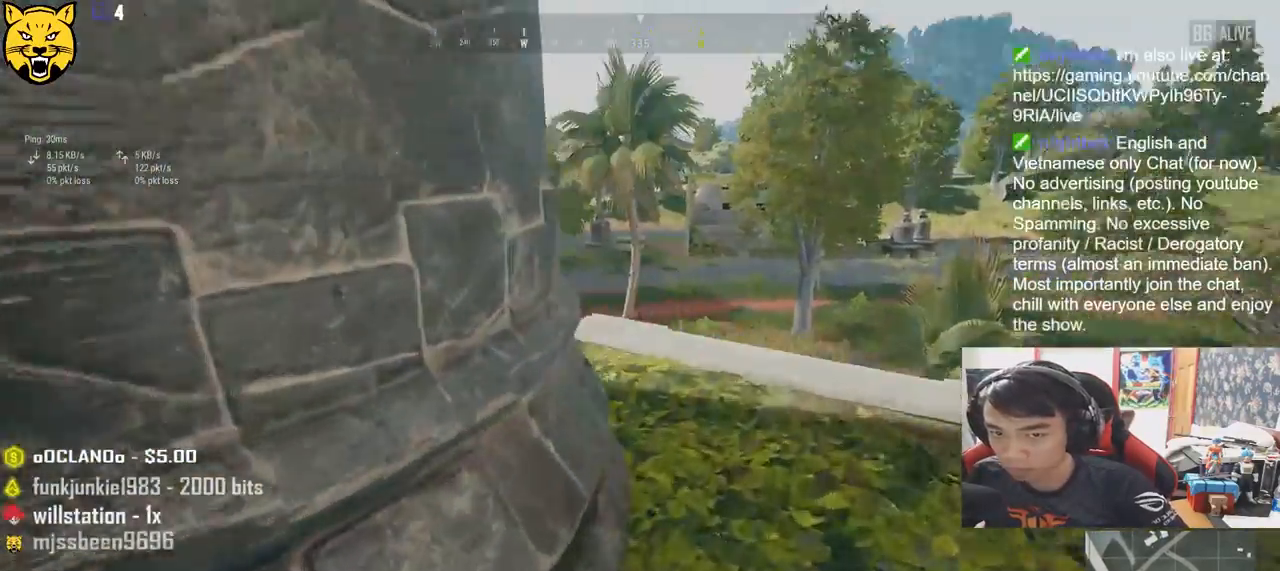
{"keys": ["w"], "mouse": ["right"], "events": [[233, "shift", "up"], [266, "d", "up"], [483, "mouse_right", "down"]]}
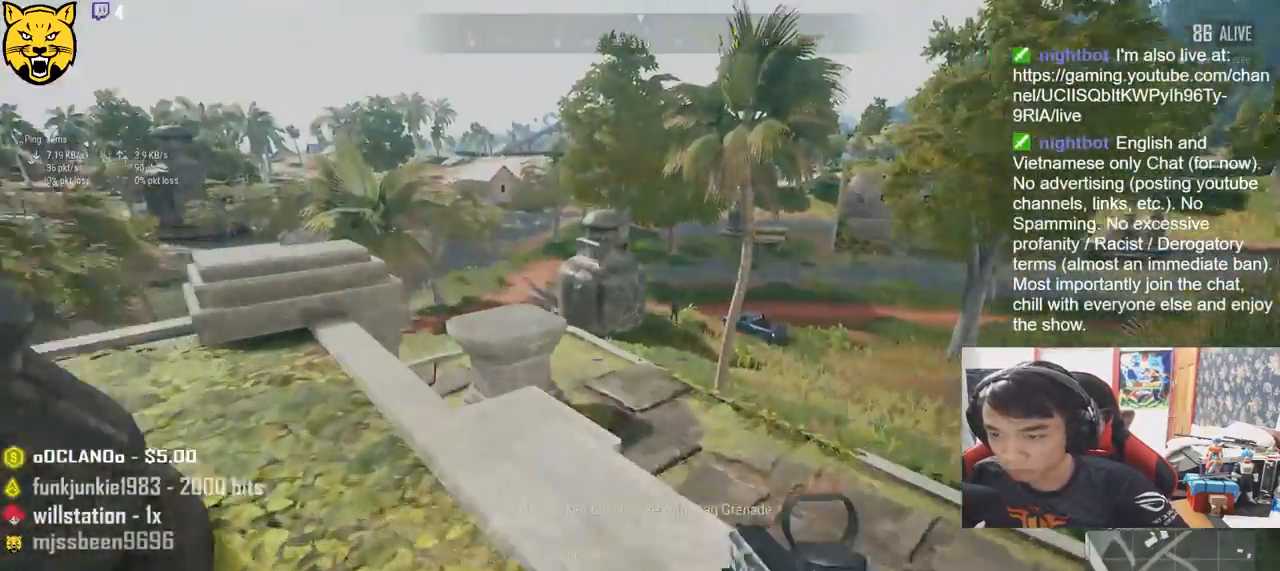
{"keys": ["d", "s"], "mouse": ["left"], "events": [[16, "d", "down"], [50, "w", "up"], [66, "mouse_right", "up"], [233, "s", "down"], [266, "d", "up"], [350, "mouse_left", "down"], [383, "a", "down"], [450, "a", "up"], [450, "mouse_left", "up"], [466, "mouse_left", "down"], [500, "d", "down"]]}
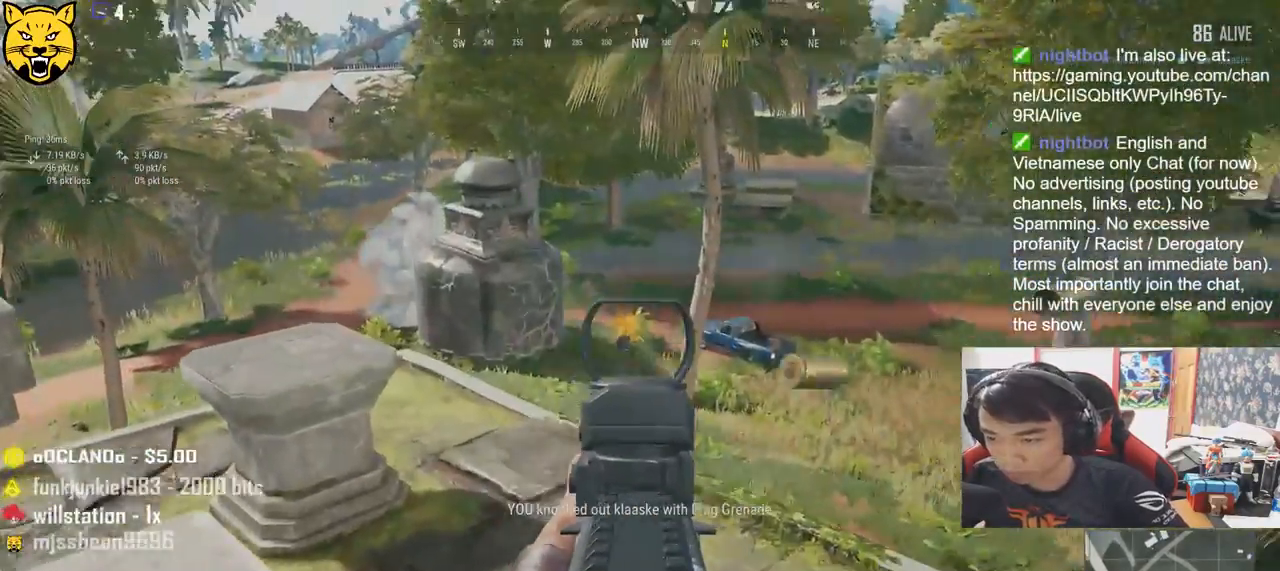
{"keys": [], "mouse": ["left"], "events": [[83, "mouse_left", "up"], [100, "d", "up"], [116, "a", "down"], [116, "mouse_left", "down"], [216, "a", "up"], [233, "mouse_left", "up"], [266, "mouse_left", "down"], [283, "s", "up"], [366, "mouse_left", "up"], [433, "mouse_left", "down"]]}
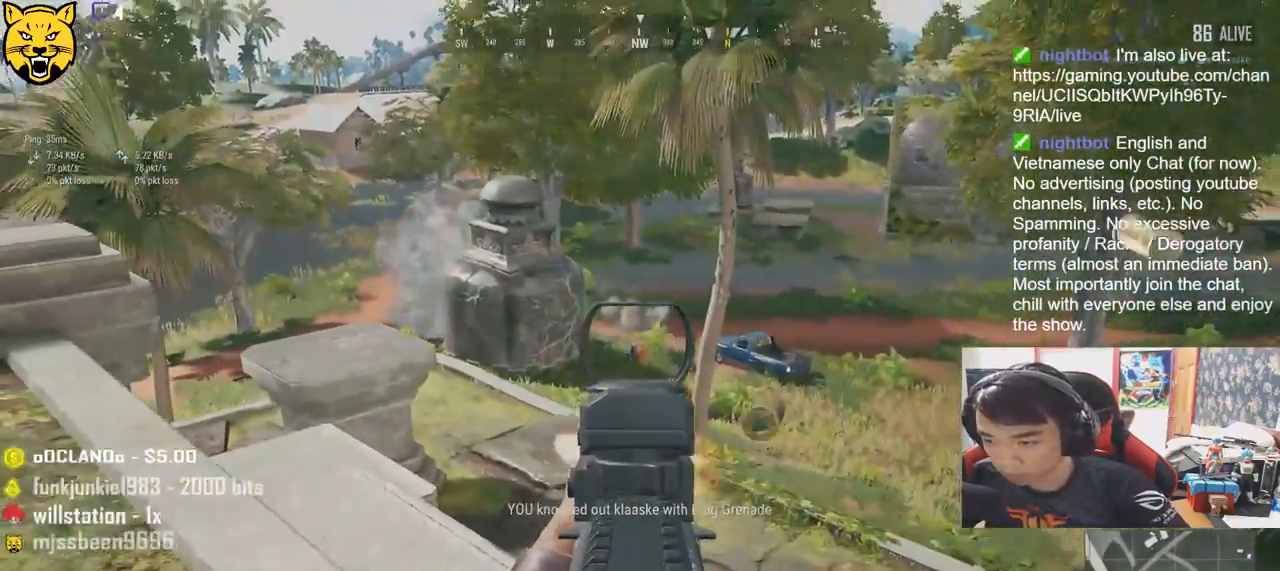
{"keys": [], "mouse": ["left"], "events": [[16, "mouse_left", "up"], [483, "mouse_left", "down"]]}
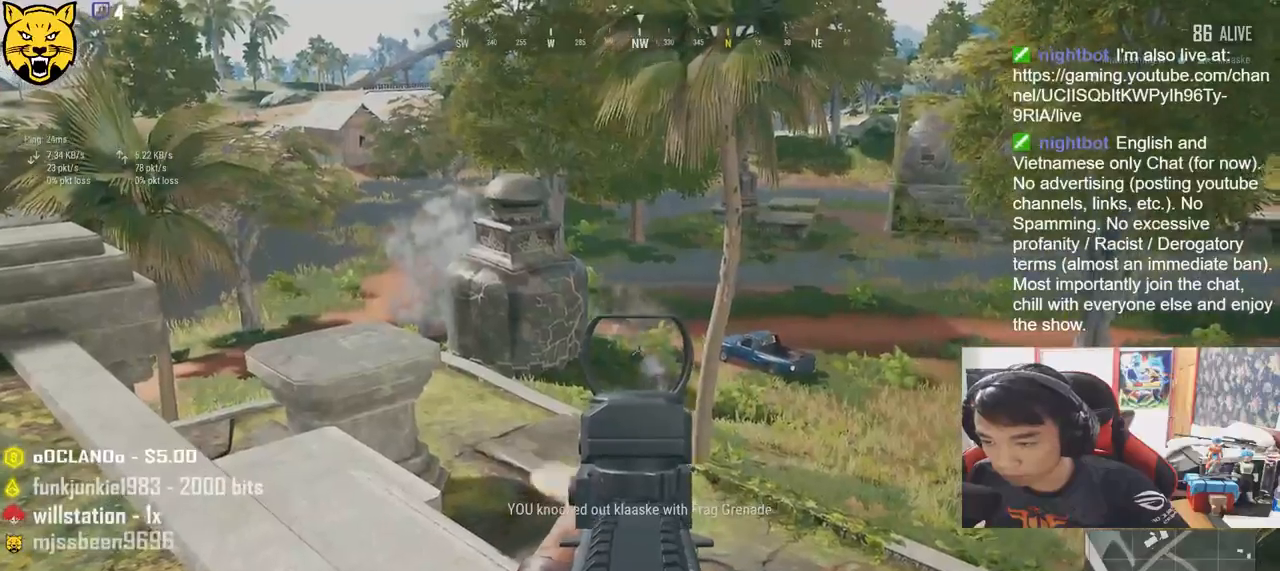
{"keys": [], "mouse": [], "events": [[66, "mouse_left", "up"], [416, "mouse_left", "down"], [483, "mouse_left", "up"]]}
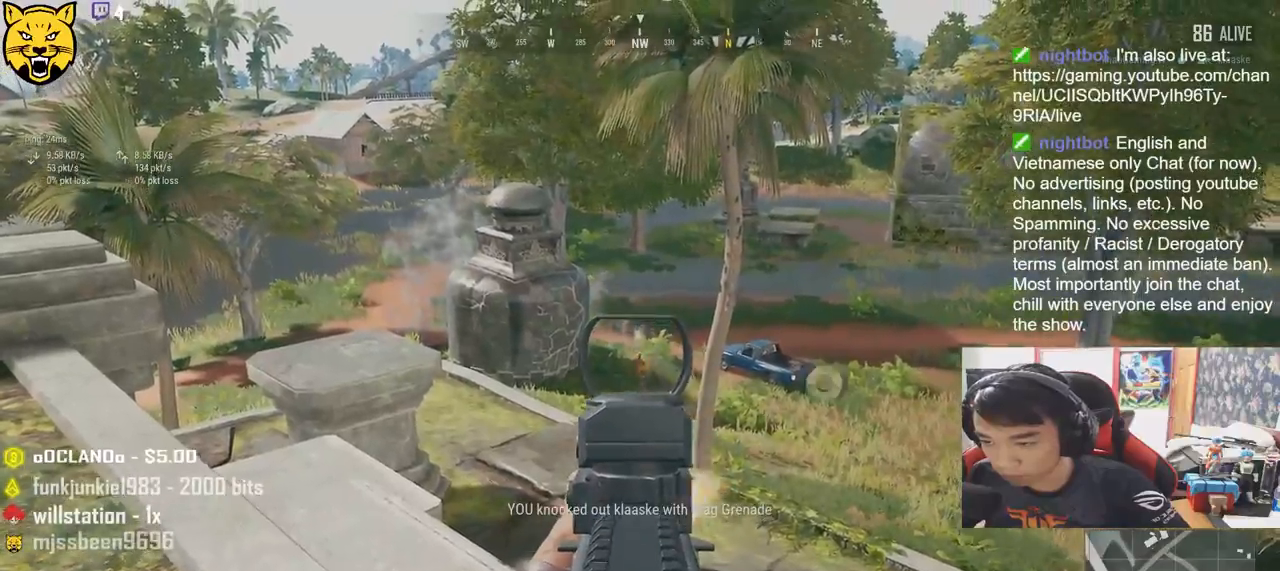
{"keys": [], "mouse": [], "events": [[333, "mouse_left", "down"], [433, "mouse_left", "up"]]}
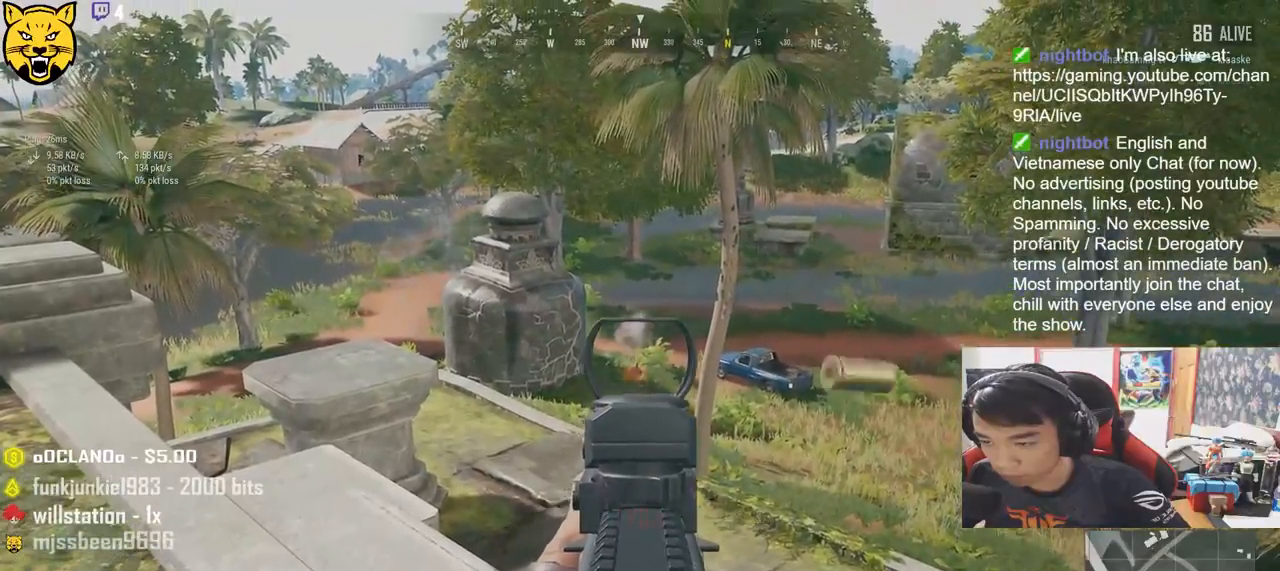
{"keys": ["s"], "mouse": [], "events": [[333, "s", "down"], [383, "f", "down"], [466, "f", "up"]]}
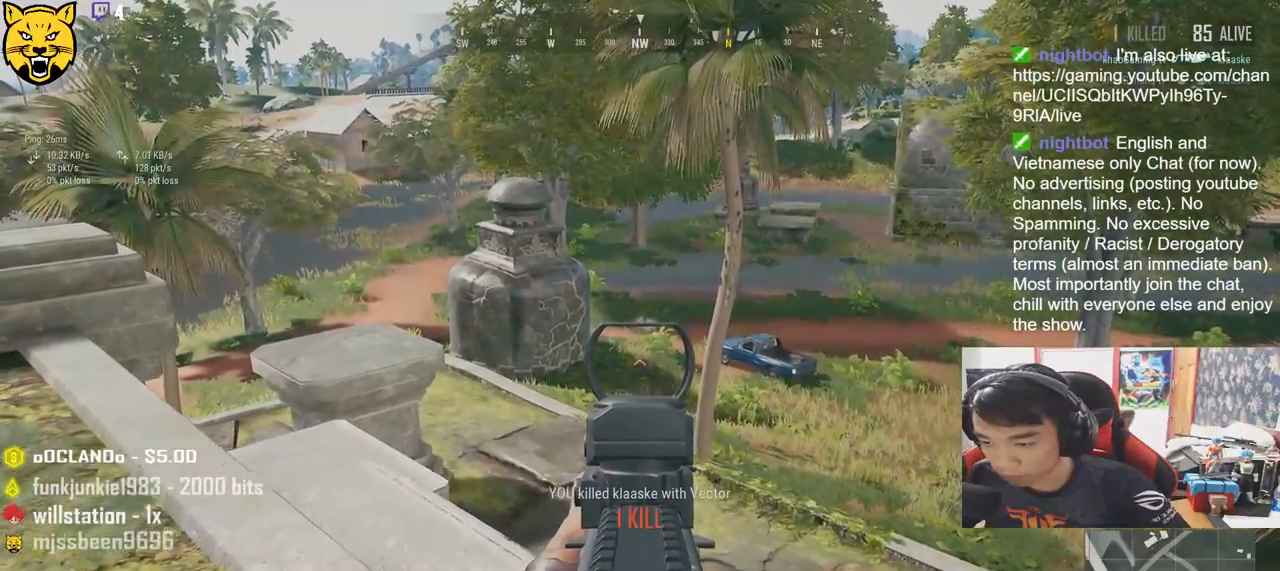
{"keys": ["s"], "mouse": [], "events": [[200, "r", "down"], [300, "r", "up"]]}
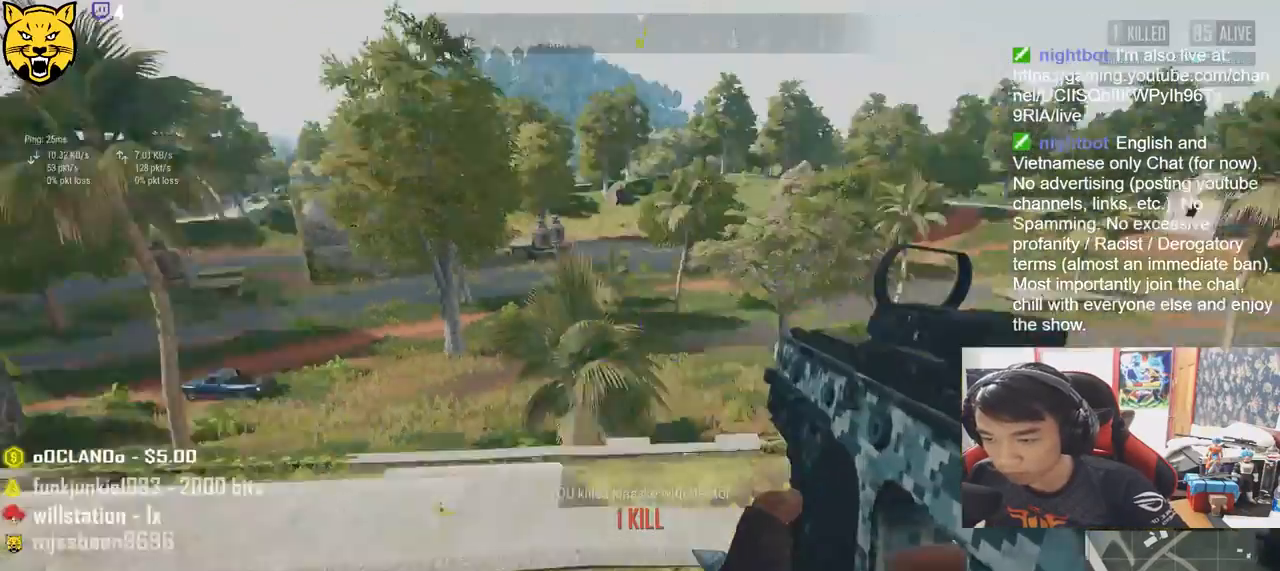
{"keys": ["a", "s"], "mouse": [], "events": [[283, "a", "down"], [316, "s", "up"], [500, "s", "down"]]}
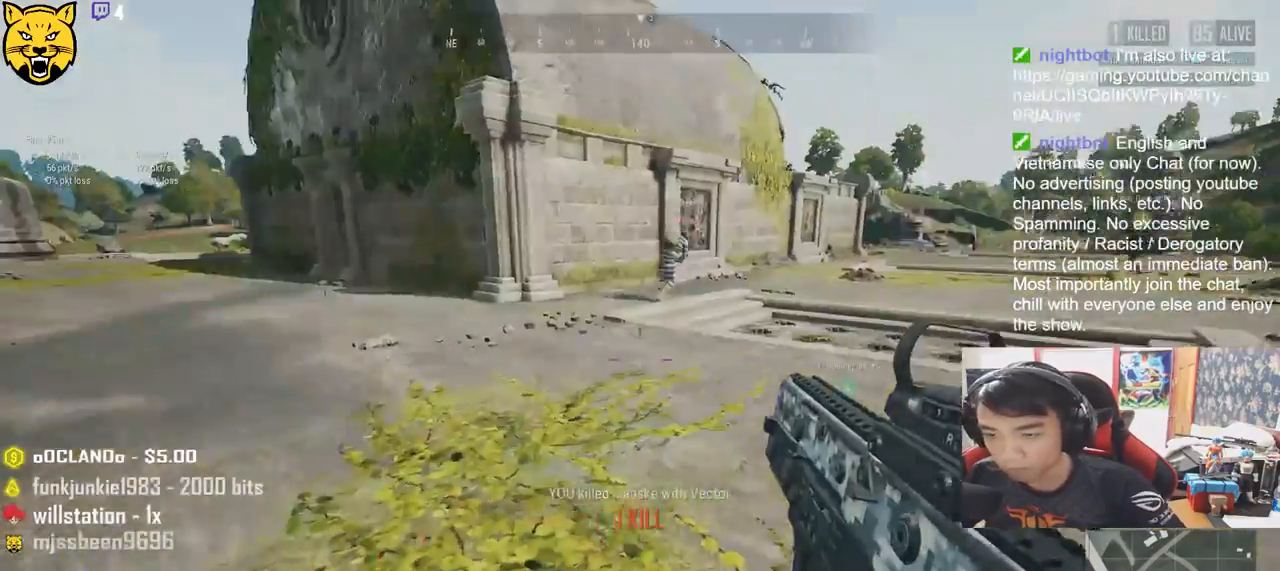
{"keys": ["w"], "mouse": [], "events": [[16, "a", "up"], [83, "a", "down"], [116, "s", "up"], [400, "w", "down"], [416, "a", "up"]]}
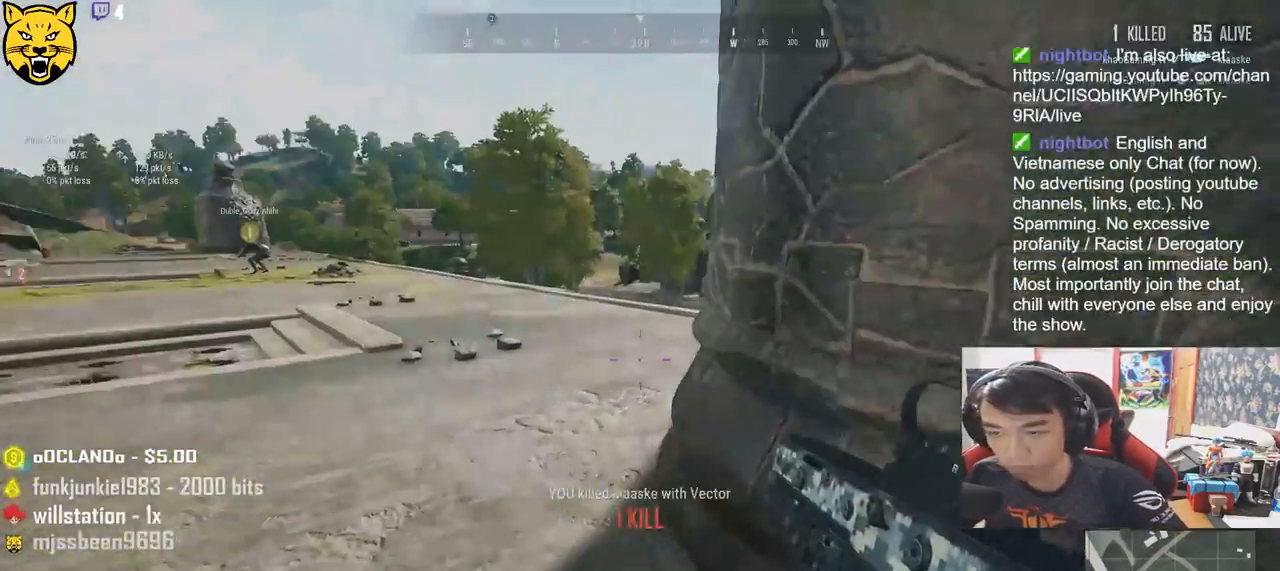
{"keys": ["w"], "mouse": [], "events": [[150, "a", "down"], [466, "a", "up"]]}
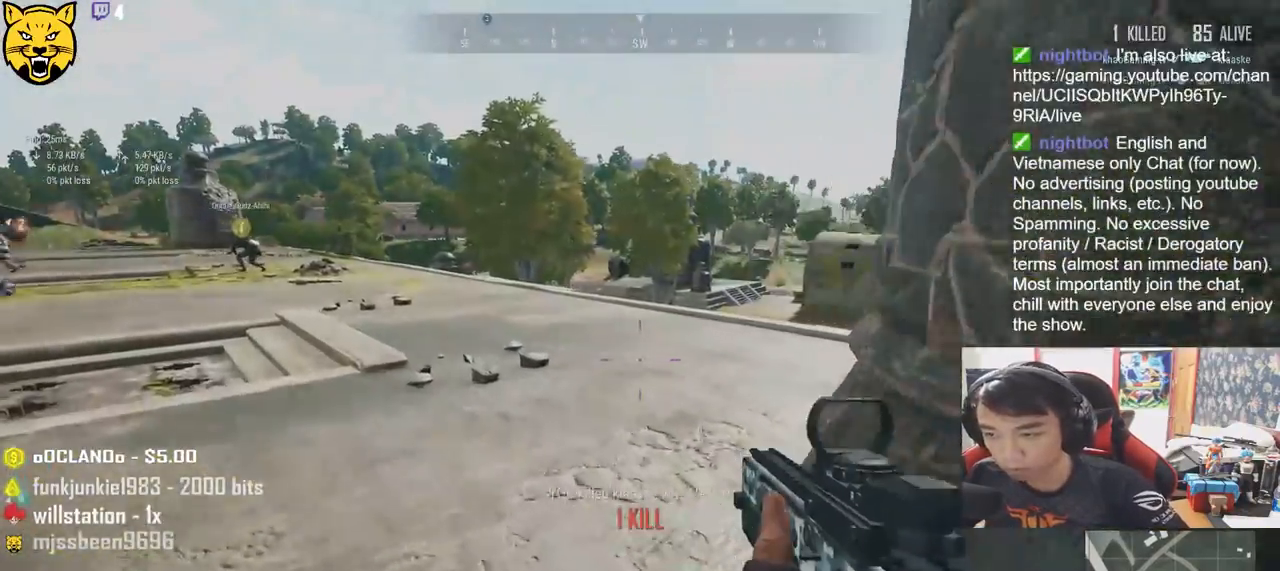
{"keys": ["d", "w"], "mouse": [], "events": [[466, "d", "down"]]}
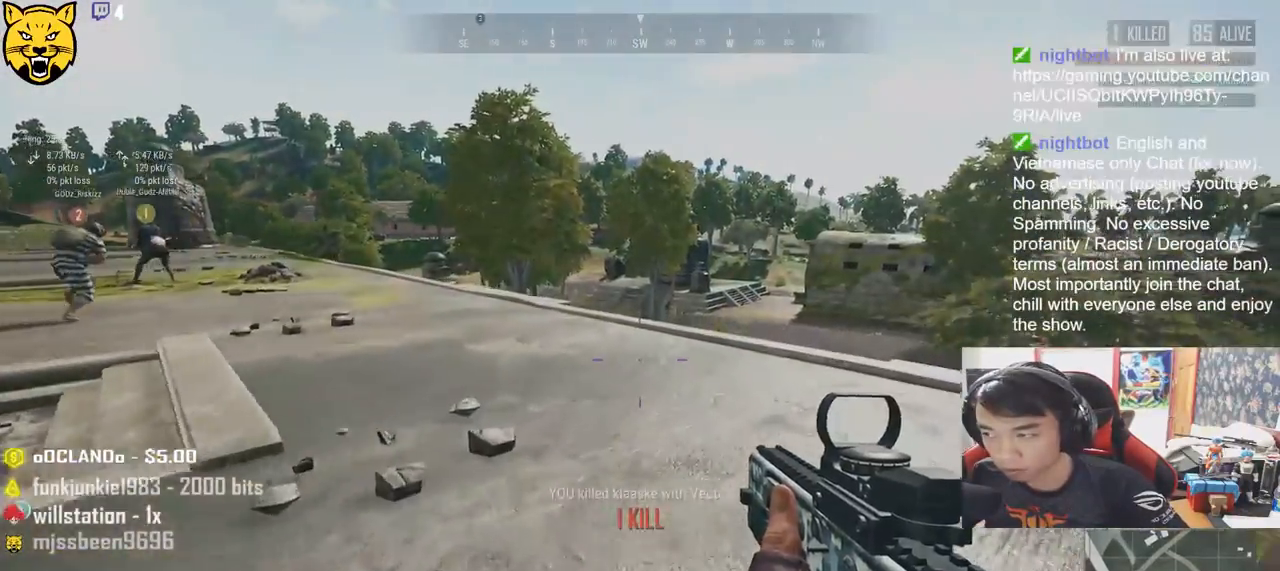
{"keys": ["d", "w"], "mouse": [], "events": []}
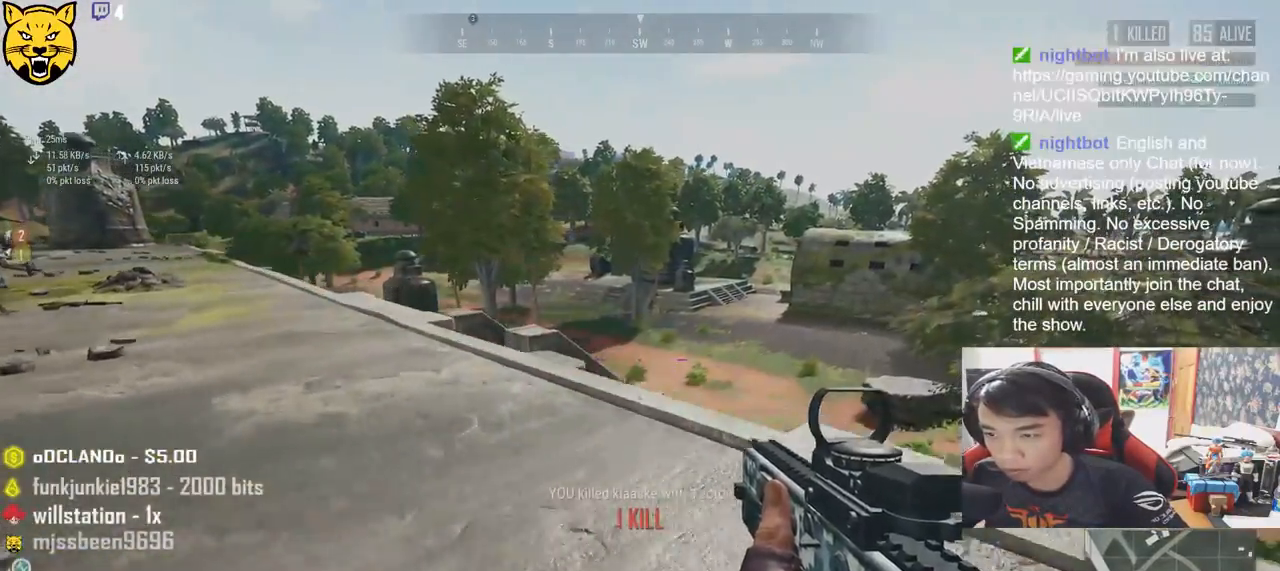
{"keys": ["a"], "mouse": [], "events": [[200, "a", "down"], [233, "d", "up"], [500, "w", "up"]]}
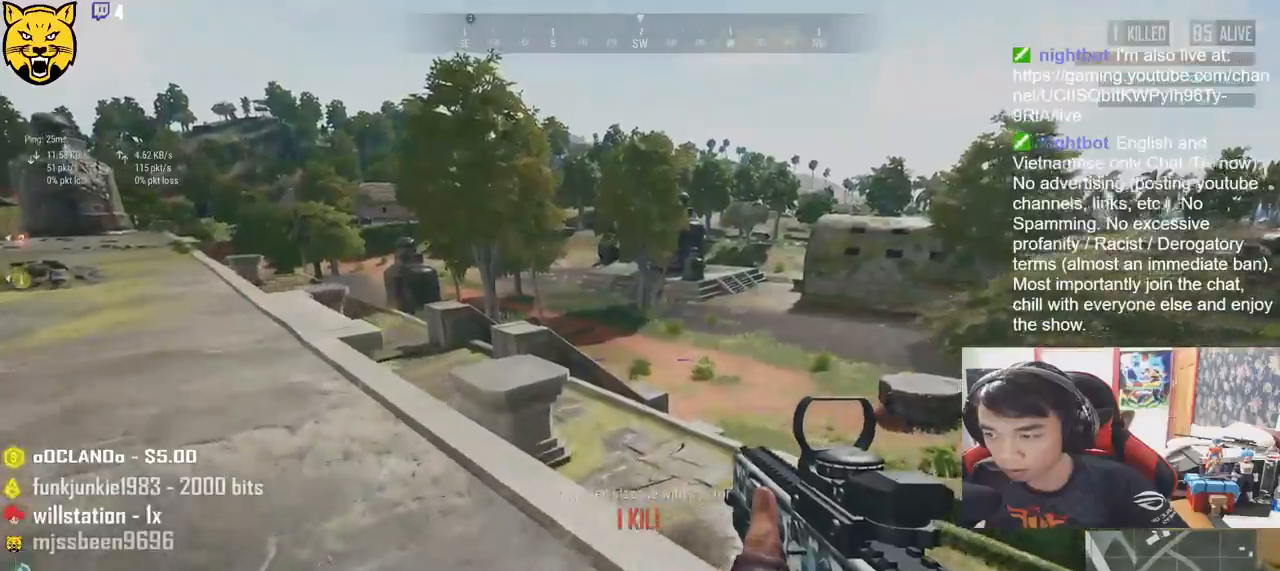
{"keys": ["shift", "w"], "mouse": [], "events": [[250, "w", "down"], [350, "a", "up"], [500, "shift", "down"]]}
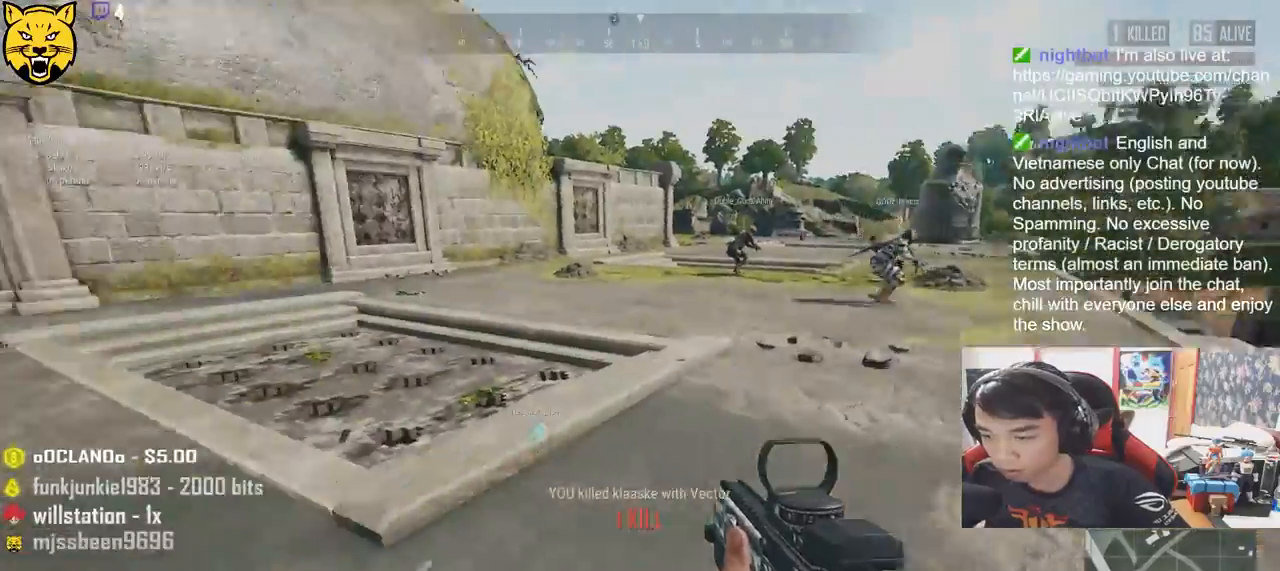
{"keys": ["shift", "w"], "mouse": [], "events": []}